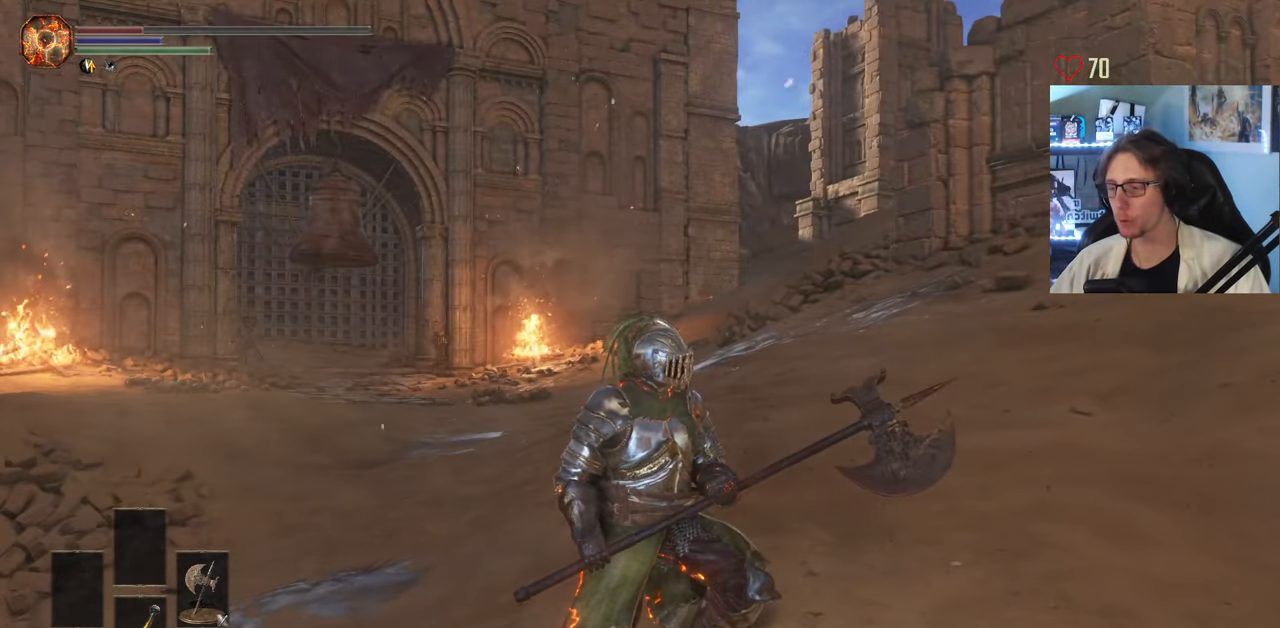
Gameplay with keyboard and mouse; each line is a JSON object with the keys and mouse buttons held at the frame after it. "events" lists presses ("down") and releases ("up") of "0", "1", "2", "3", "4", "a", "alt", "ctrl", "d", "down", "e", "f", "g", "left", "q", "r", "return", "right", "s", "shift", "space", "tab", "up", "z", "mouse_left", "mouse_wheel", "mouse_right", "mouse_mb4" and "mouse_mb5" between this image and that frame as [ms after this image, input, new state], when the widget could be followed in between. "mouse_left", "mouse_wheel", "mouse_right", "mouse_mb4", "mouse_mb5" = the "left", "wheel", "right", "mb4", "mb5" buttons of the "mouse" list. No other keys are recorded. "wheel" means that the mouse wheel is clicked or scrolled. Not read: mouse_move.
{"keys": ["1"], "mouse": [], "events": [[183, "1", "down"]]}
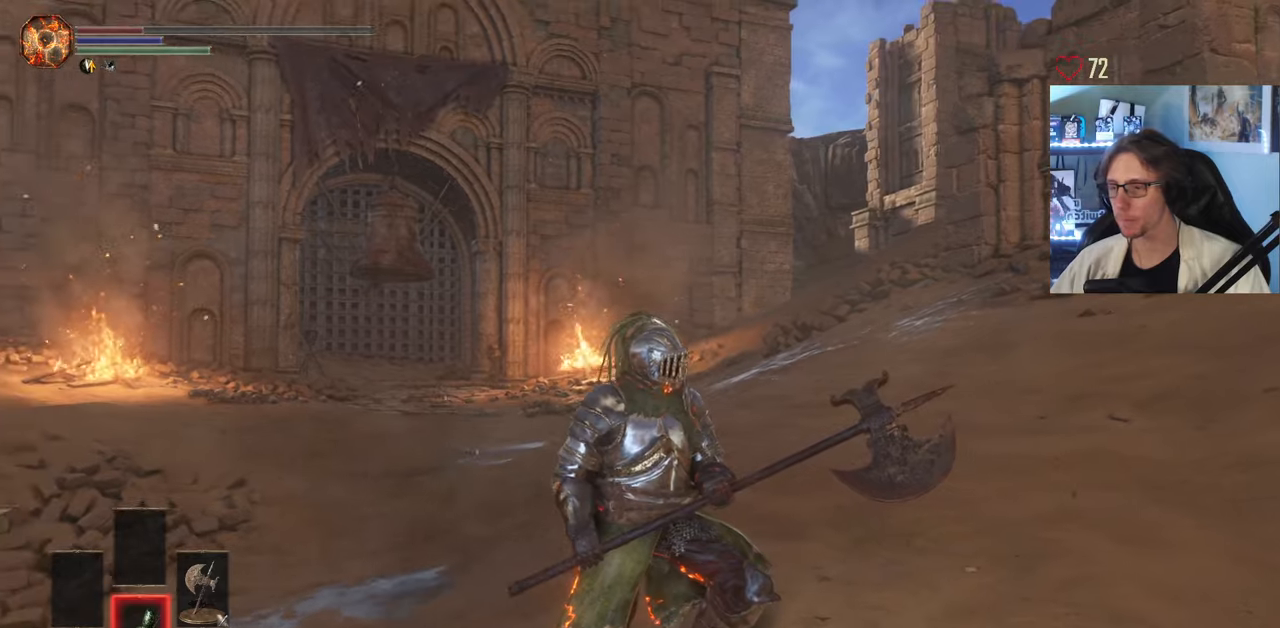
{"keys": [], "mouse": [], "events": [[183, "1", "up"]]}
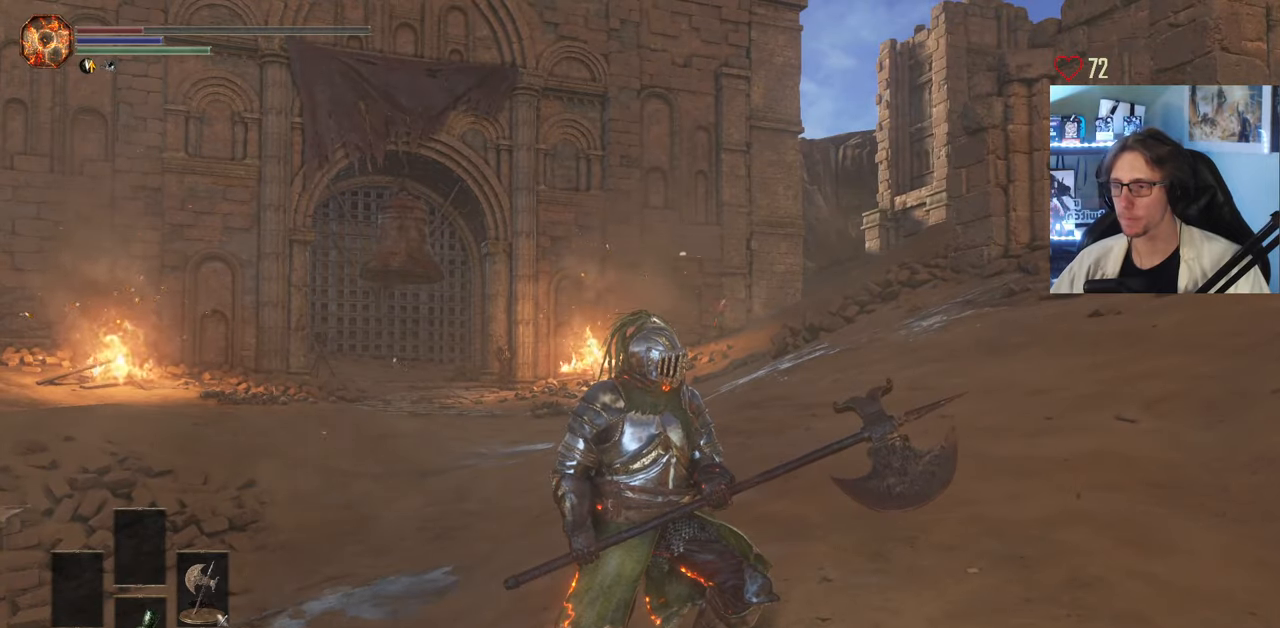
{"keys": ["d", "z"], "mouse": [], "events": [[100, "d", "down"], [150, "z", "down"]]}
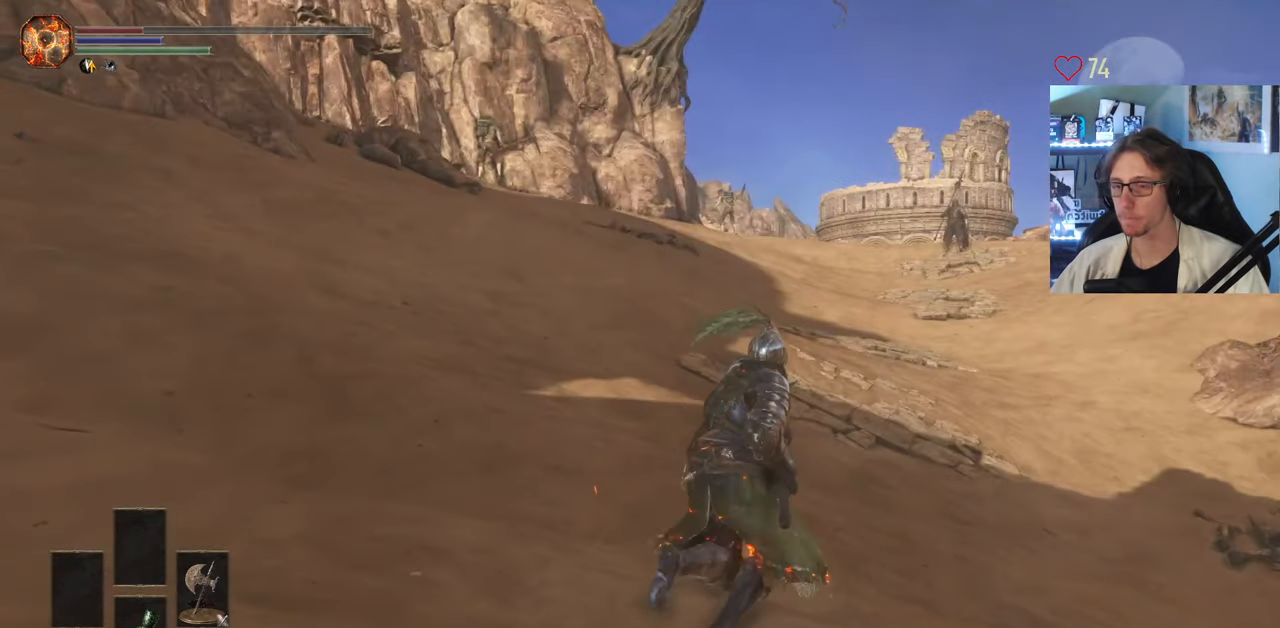
{"keys": [], "mouse": [], "events": [[16, "z", "up"], [116, "d", "up"]]}
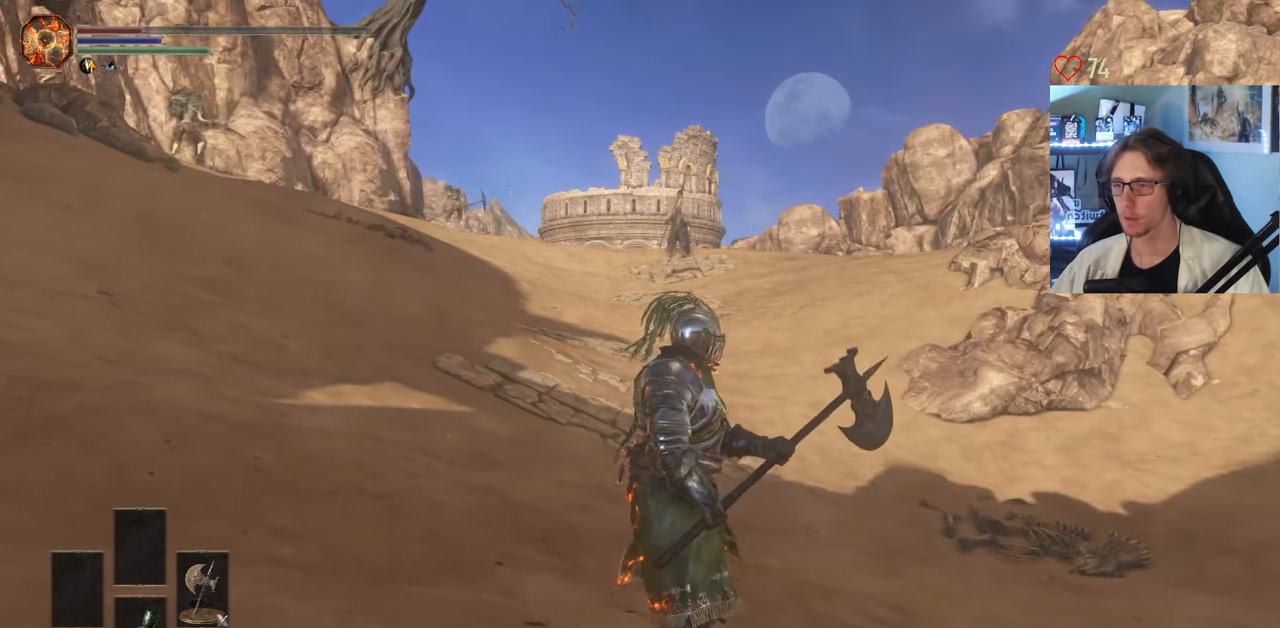
{"keys": [], "mouse": [], "events": [[316, "tab", "down"], [416, "tab", "up"]]}
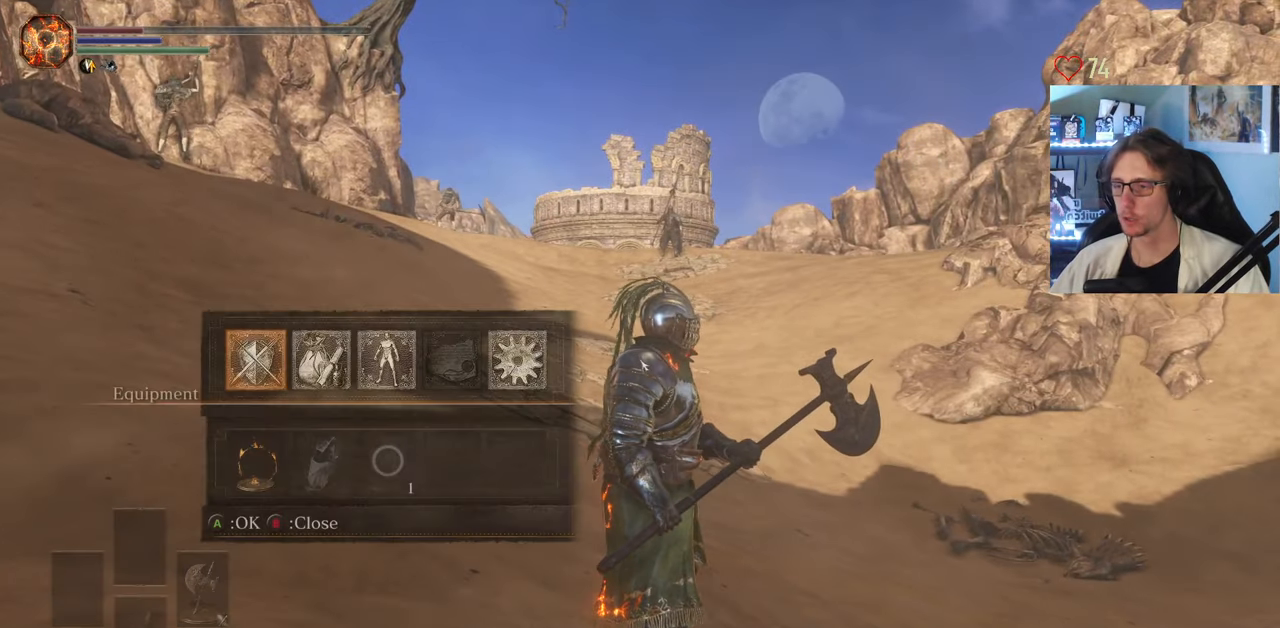
{"keys": ["tab"], "mouse": [], "events": [[433, "tab", "down"]]}
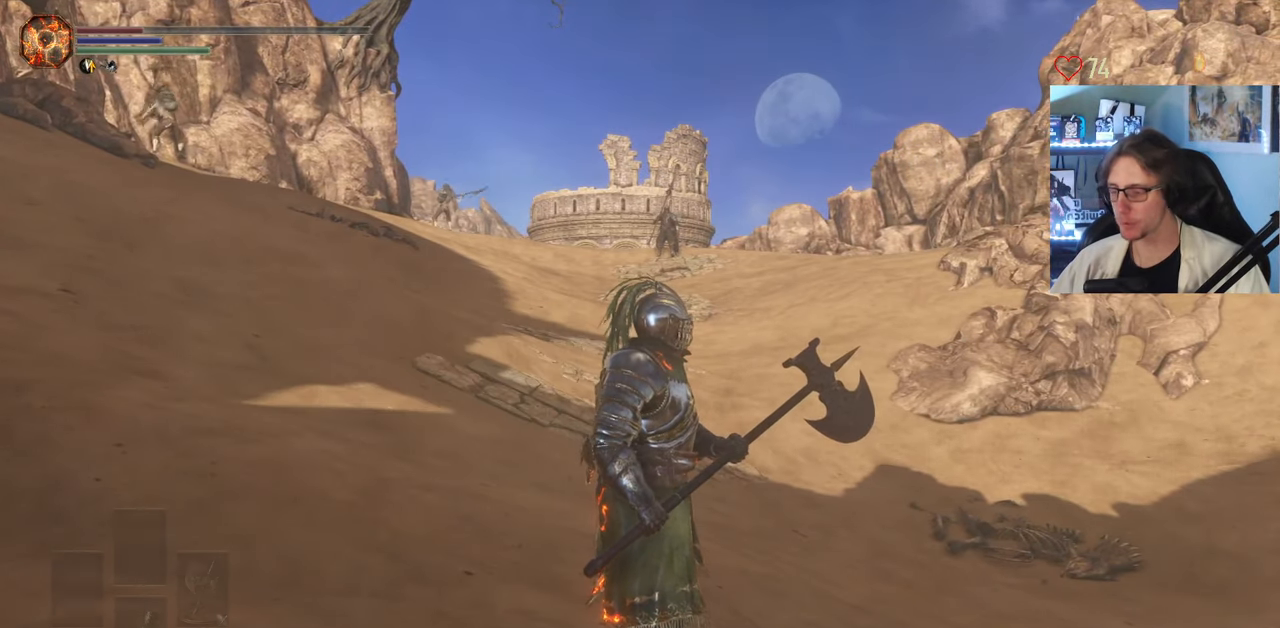
{"keys": [], "mouse": [], "events": [[16, "tab", "up"]]}
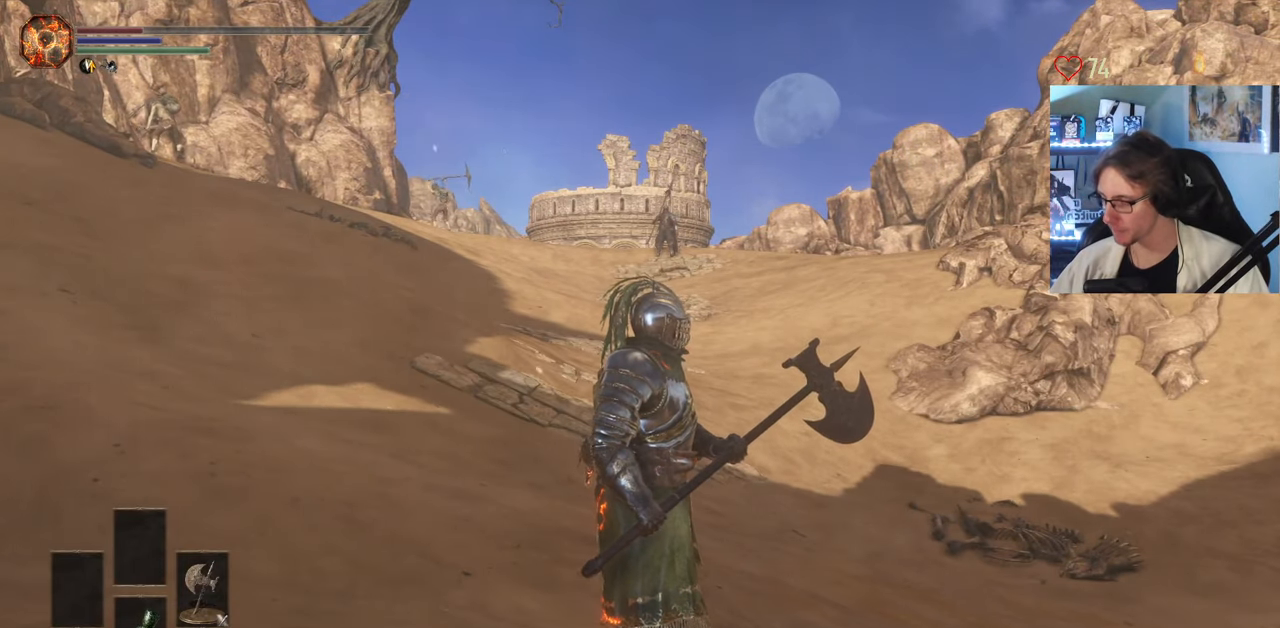
{"keys": [], "mouse": [], "events": []}
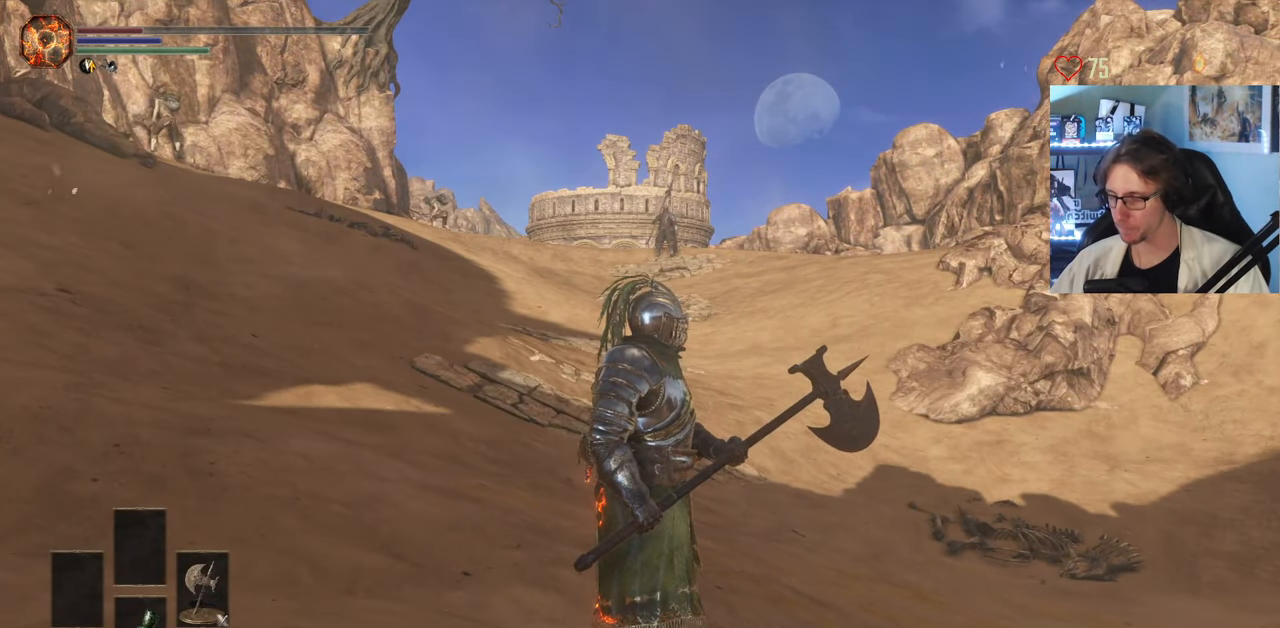
{"keys": ["d"], "mouse": [], "events": [[50, "d", "down"]]}
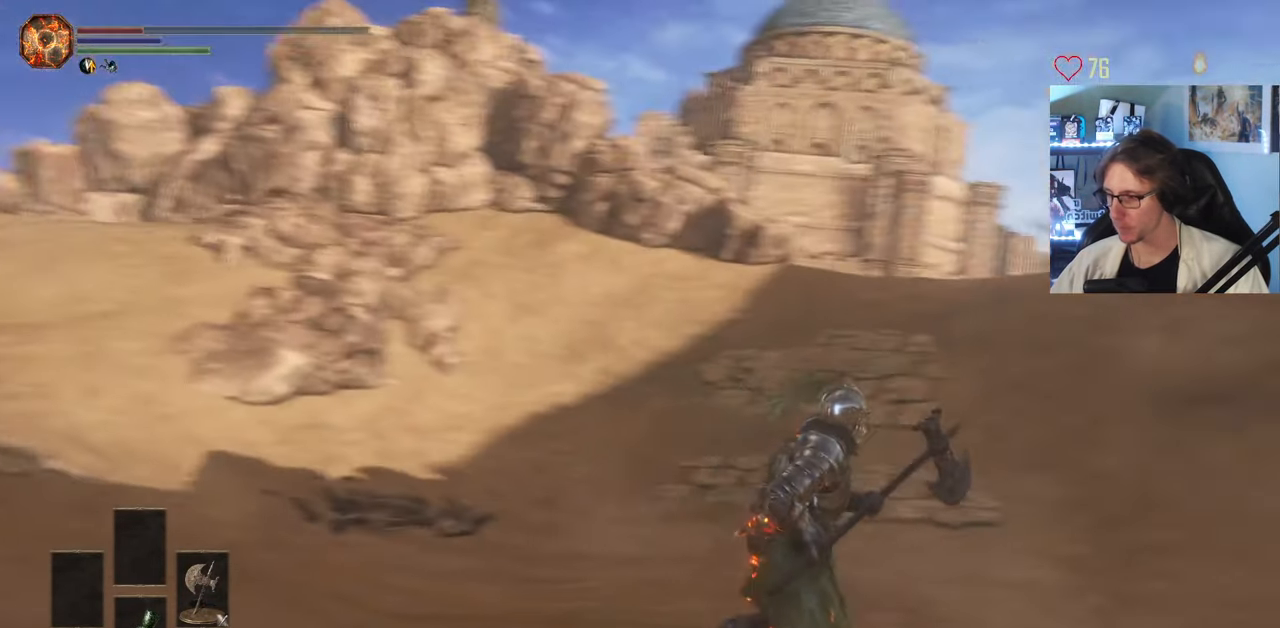
{"keys": ["z"], "mouse": [], "events": [[66, "z", "down"], [300, "d", "up"]]}
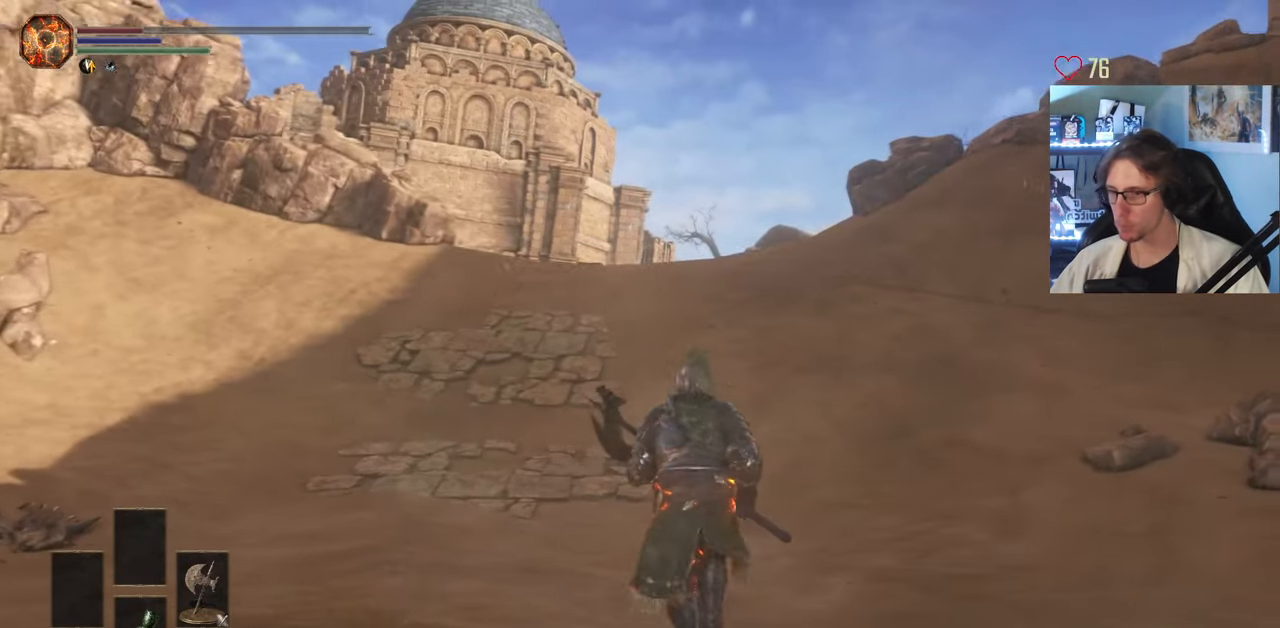
{"keys": ["space", "z"], "mouse": [], "events": [[316, "space", "down"]]}
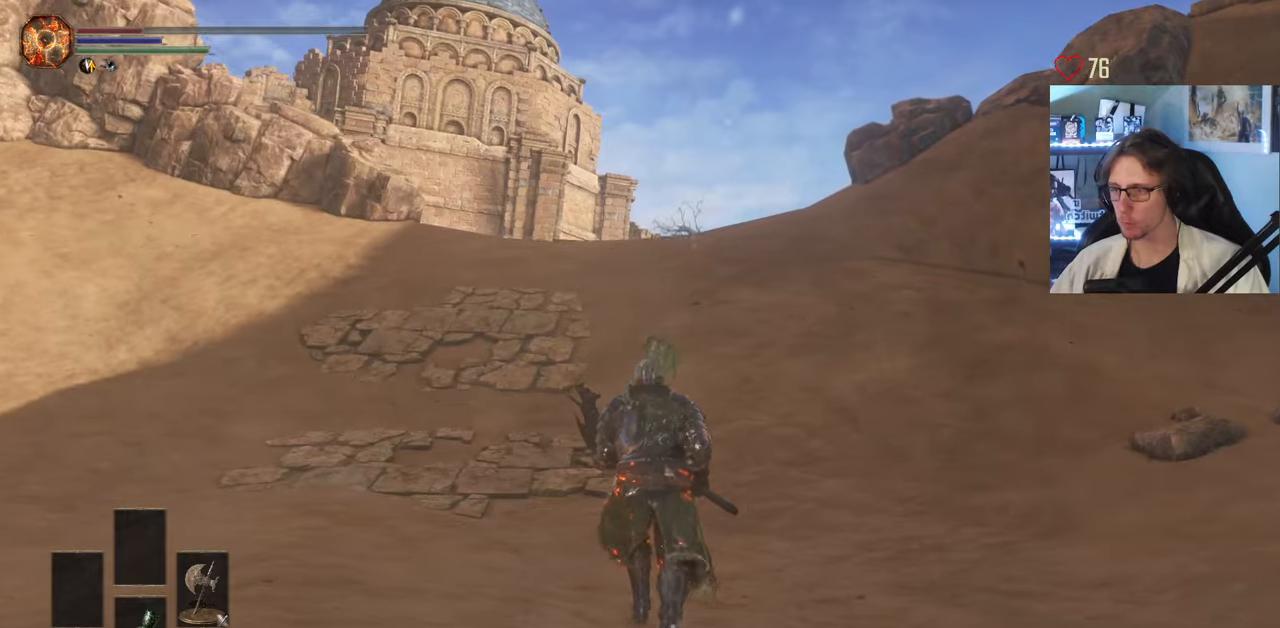
{"keys": ["space", "z"], "mouse": [], "events": []}
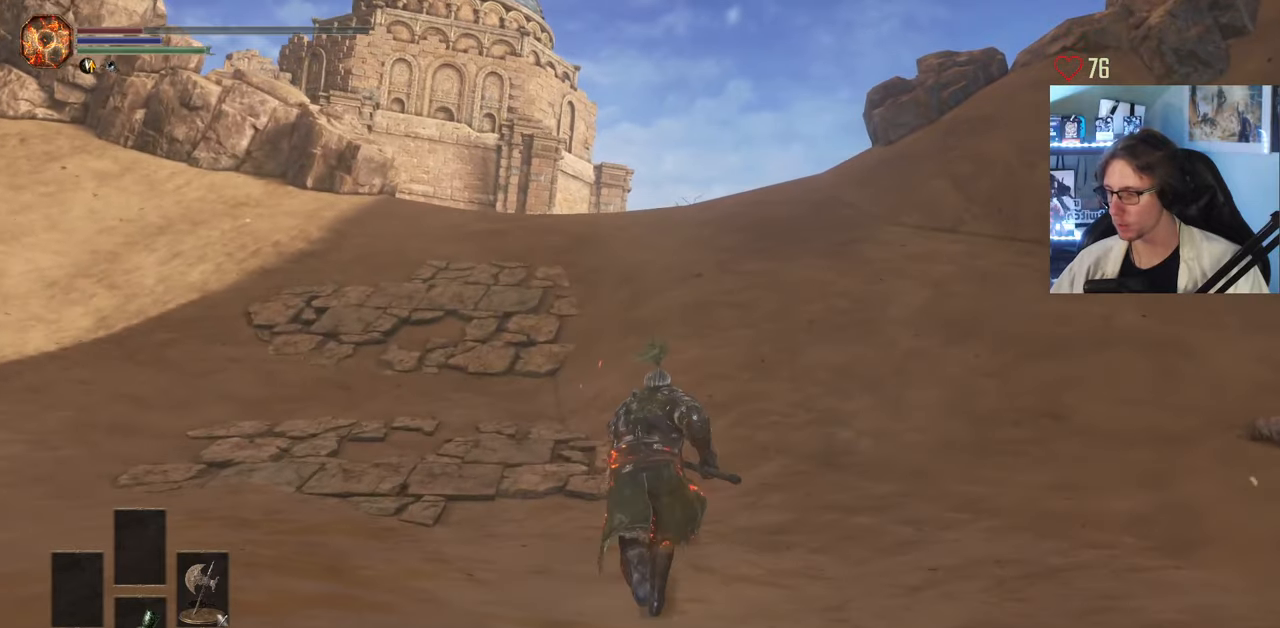
{"keys": ["space", "z"], "mouse": [], "events": []}
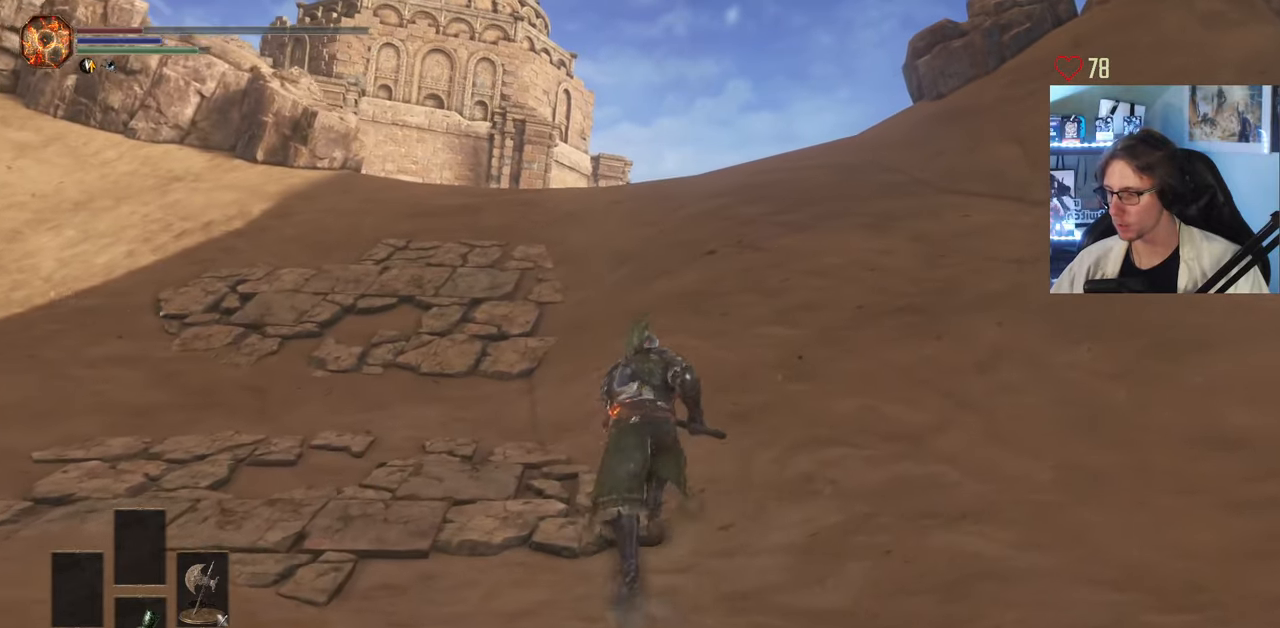
{"keys": ["space", "z"], "mouse": [], "events": []}
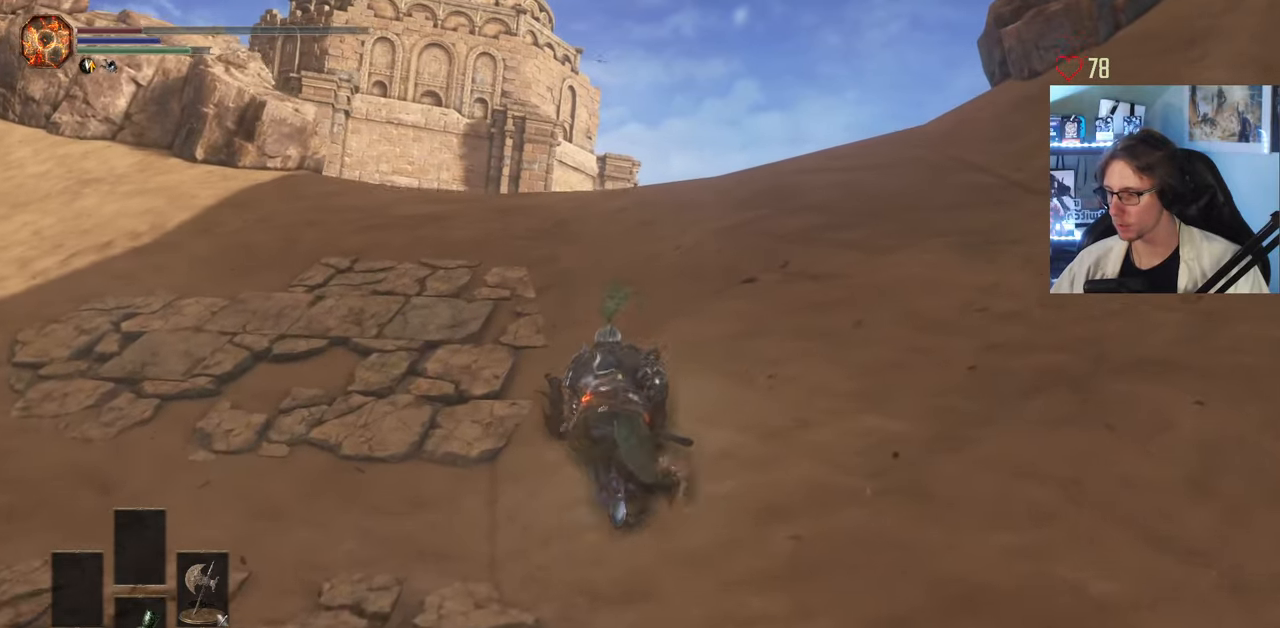
{"keys": ["space", "z"], "mouse": [], "events": []}
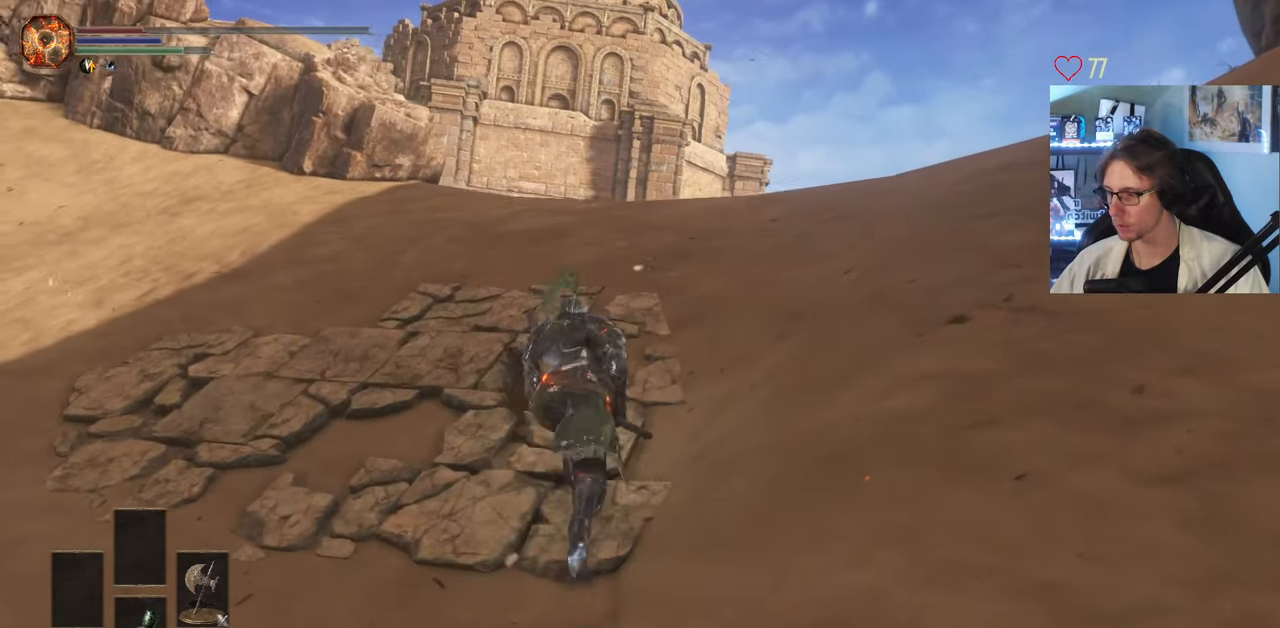
{"keys": ["z"], "mouse": [], "events": [[250, "space", "up"]]}
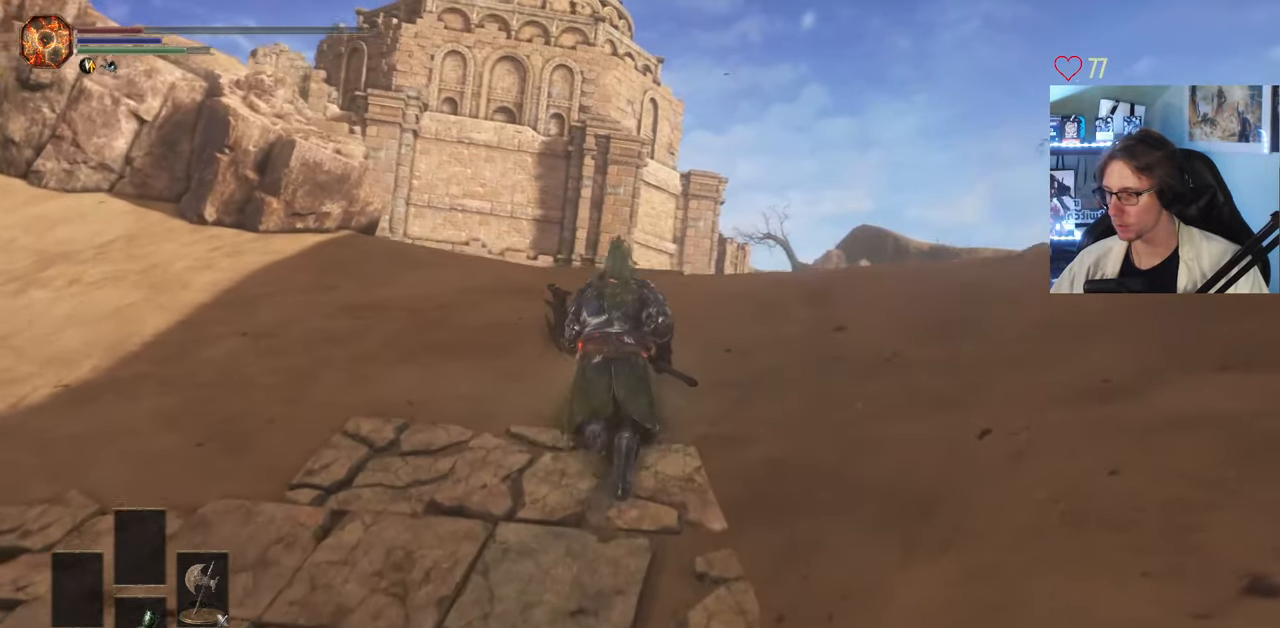
{"keys": ["z"], "mouse": [], "events": [[133, "d", "down"], [317, "d", "up"]]}
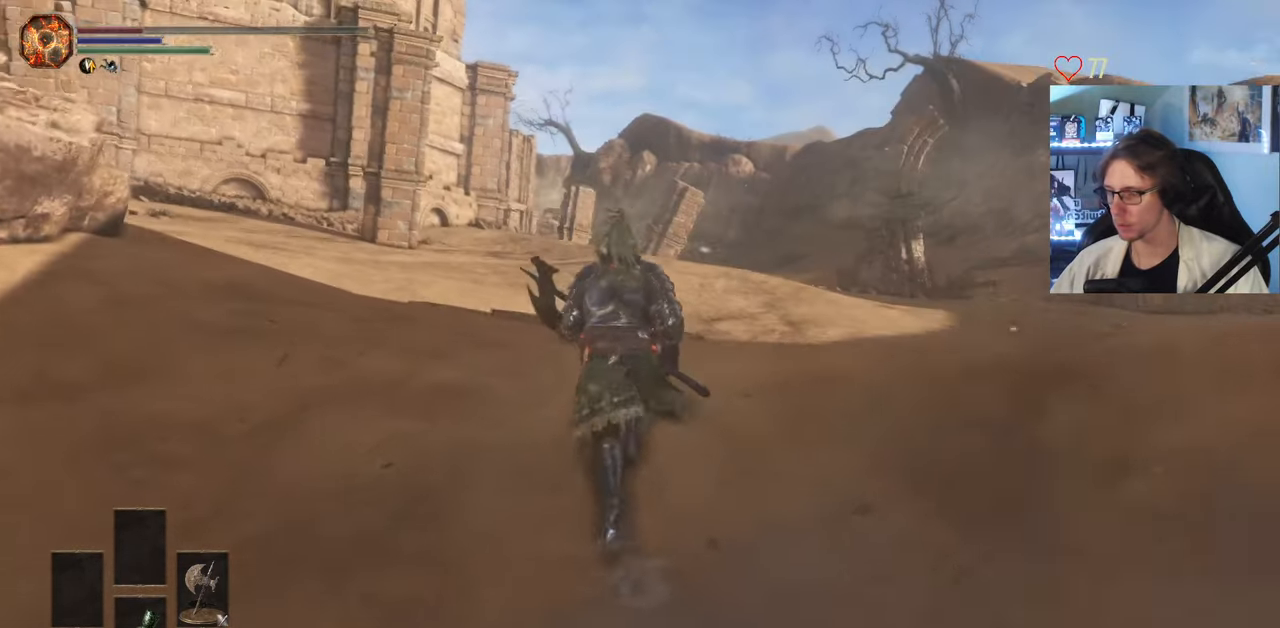
{"keys": [], "mouse": [], "events": [[383, "z", "up"]]}
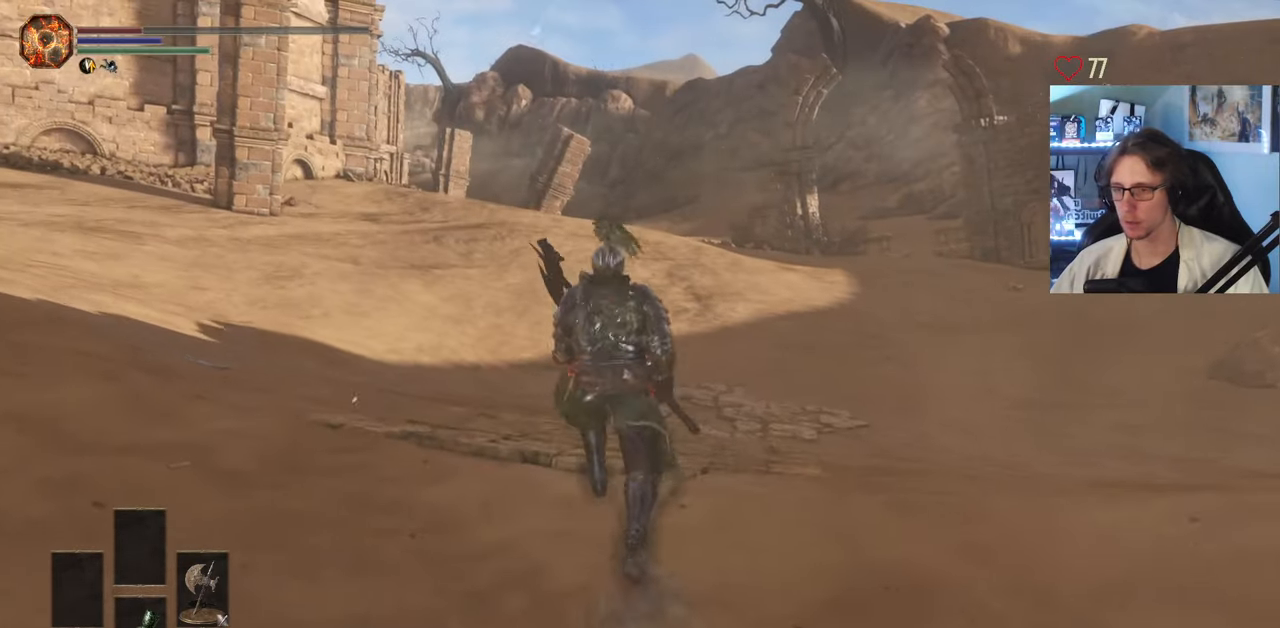
{"keys": [], "mouse": [], "events": [[200, "q", "down"], [200, "z", "down"], [400, "q", "up"], [450, "z", "up"]]}
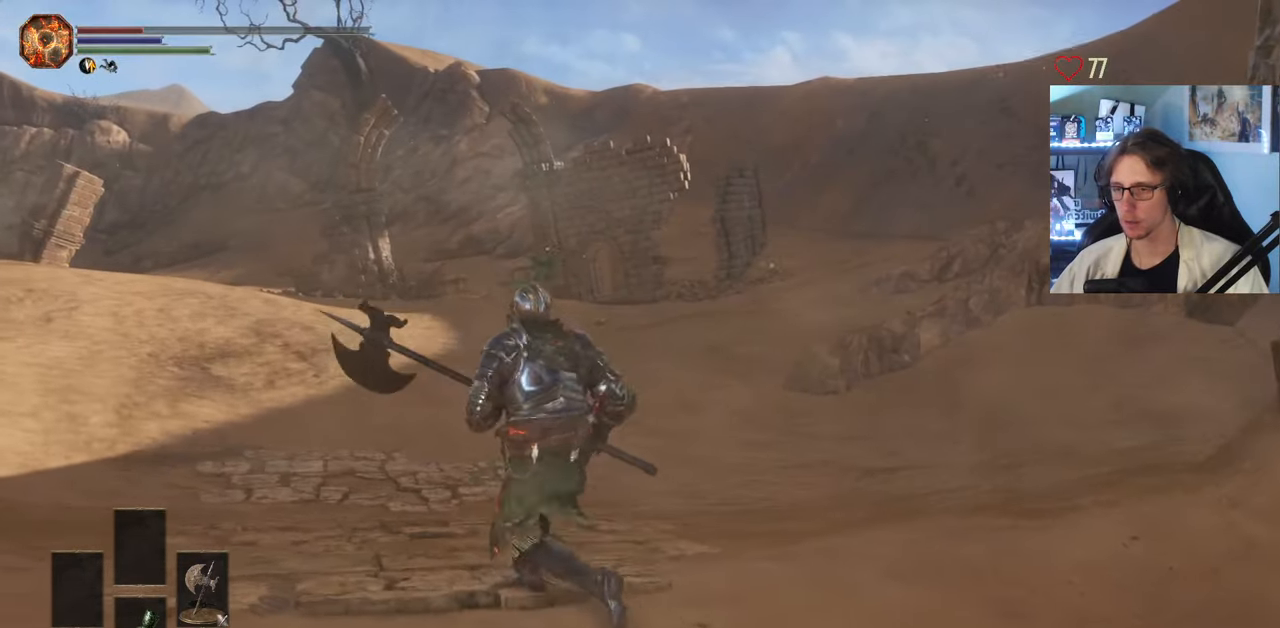
{"keys": [], "mouse": [], "events": []}
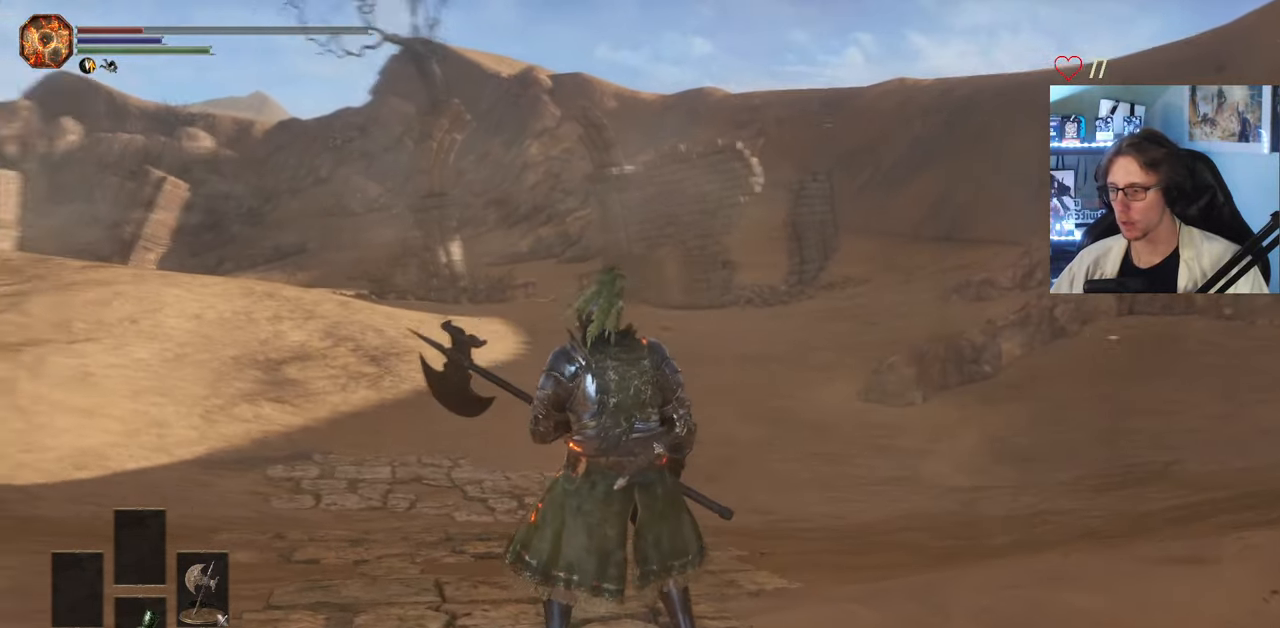
{"keys": ["z"], "mouse": [], "events": [[50, "z", "down"]]}
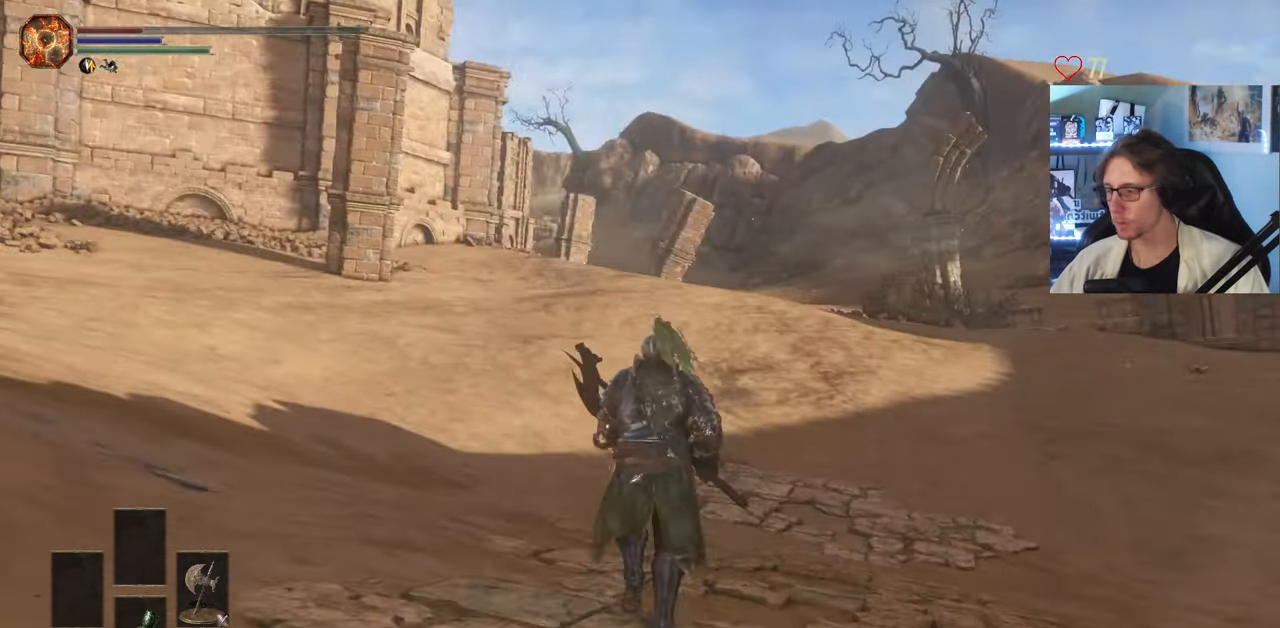
{"keys": ["z"], "mouse": [], "events": []}
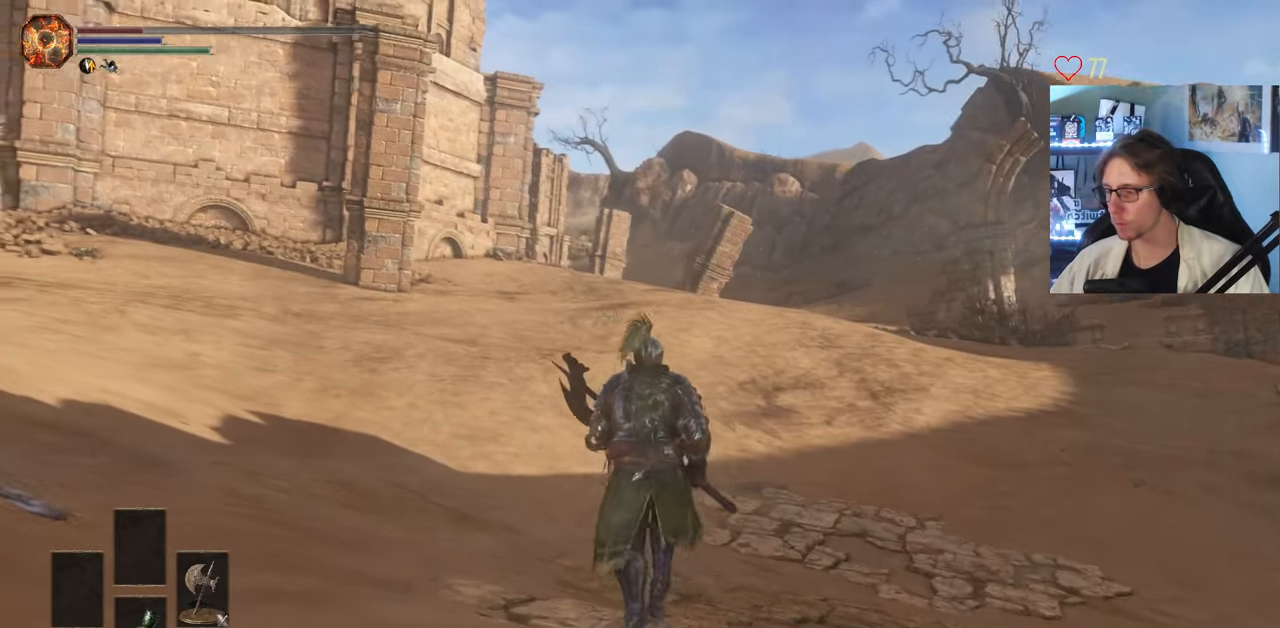
{"keys": ["z"], "mouse": [], "events": []}
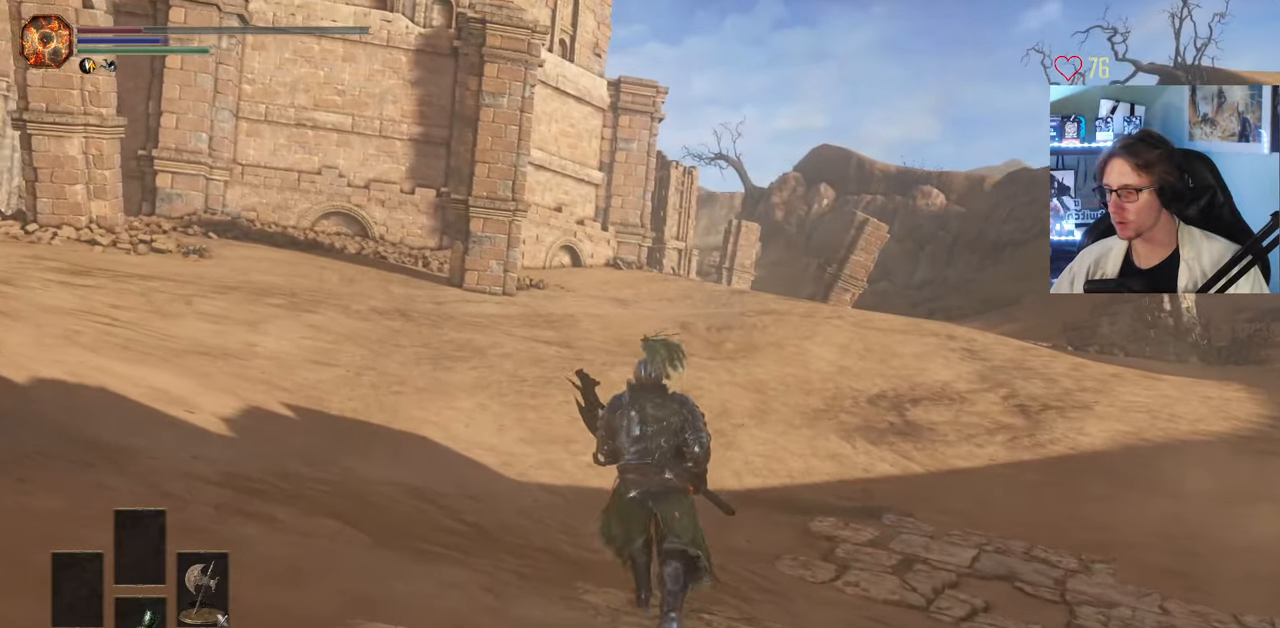
{"keys": ["z"], "mouse": [], "events": []}
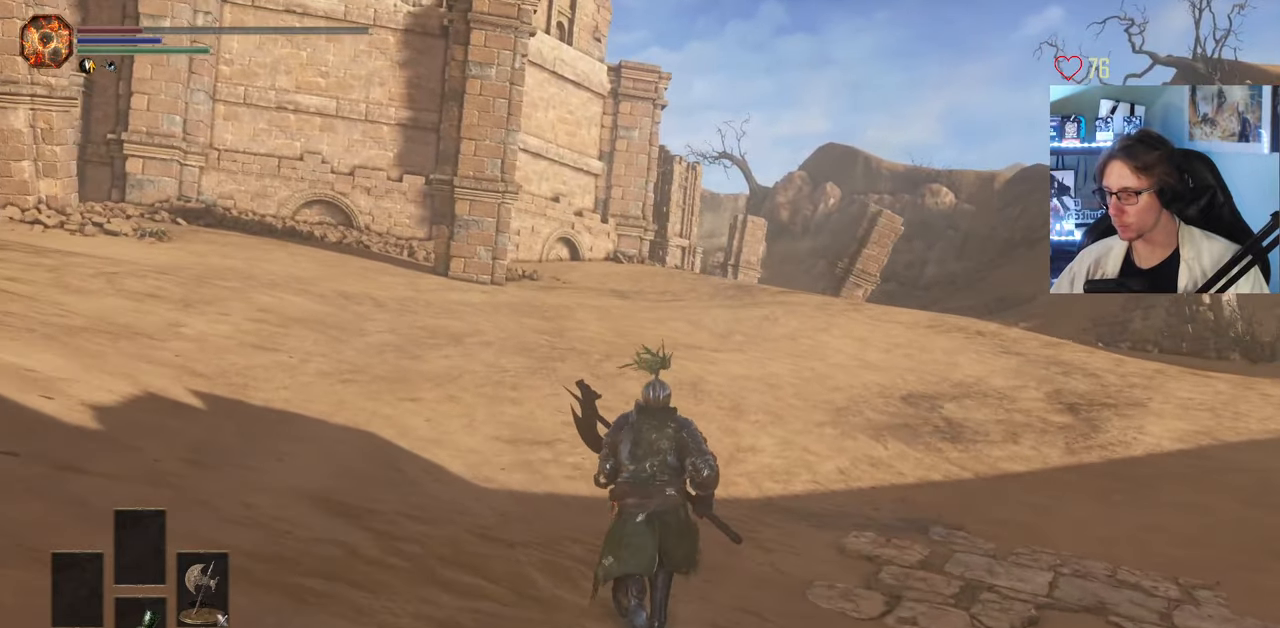
{"keys": ["z"], "mouse": [], "events": []}
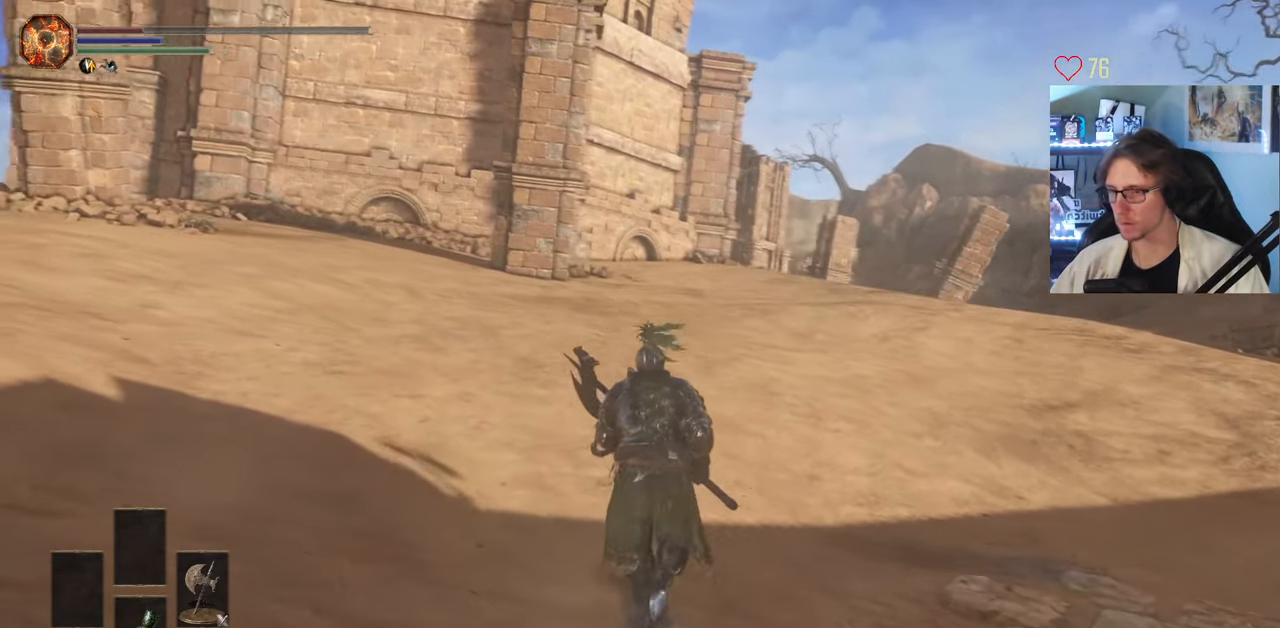
{"keys": ["d", "z"], "mouse": [], "events": [[50, "d", "down"]]}
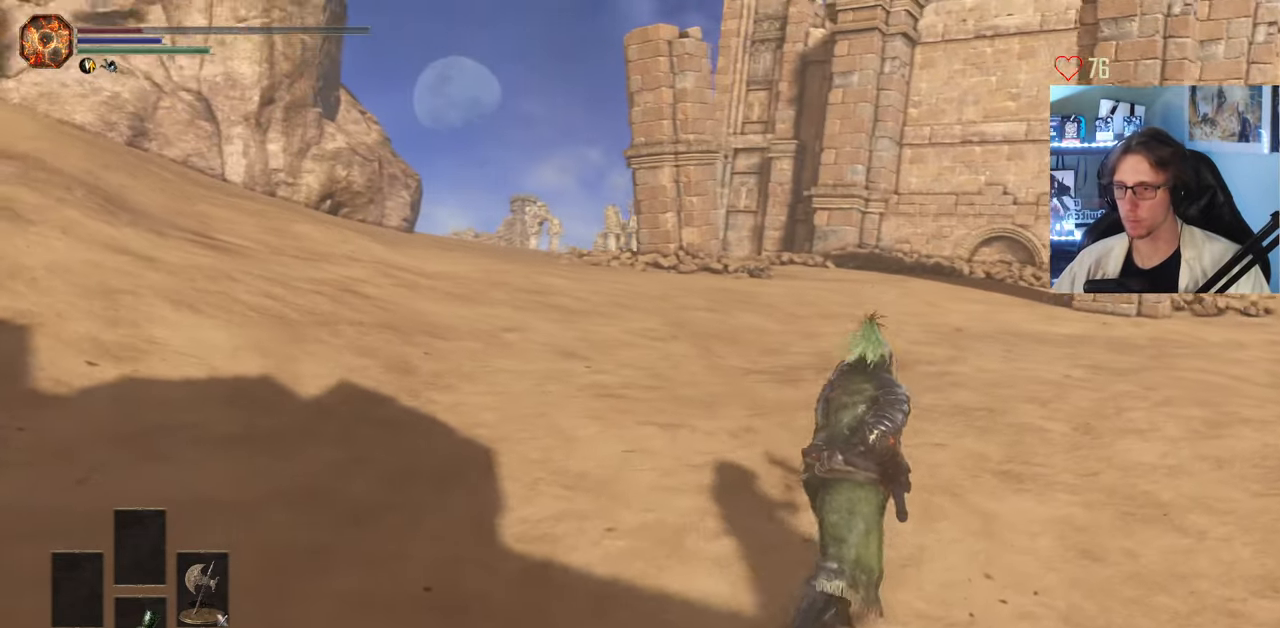
{"keys": ["q", "z"], "mouse": [], "events": [[116, "d", "up"], [250, "q", "down"]]}
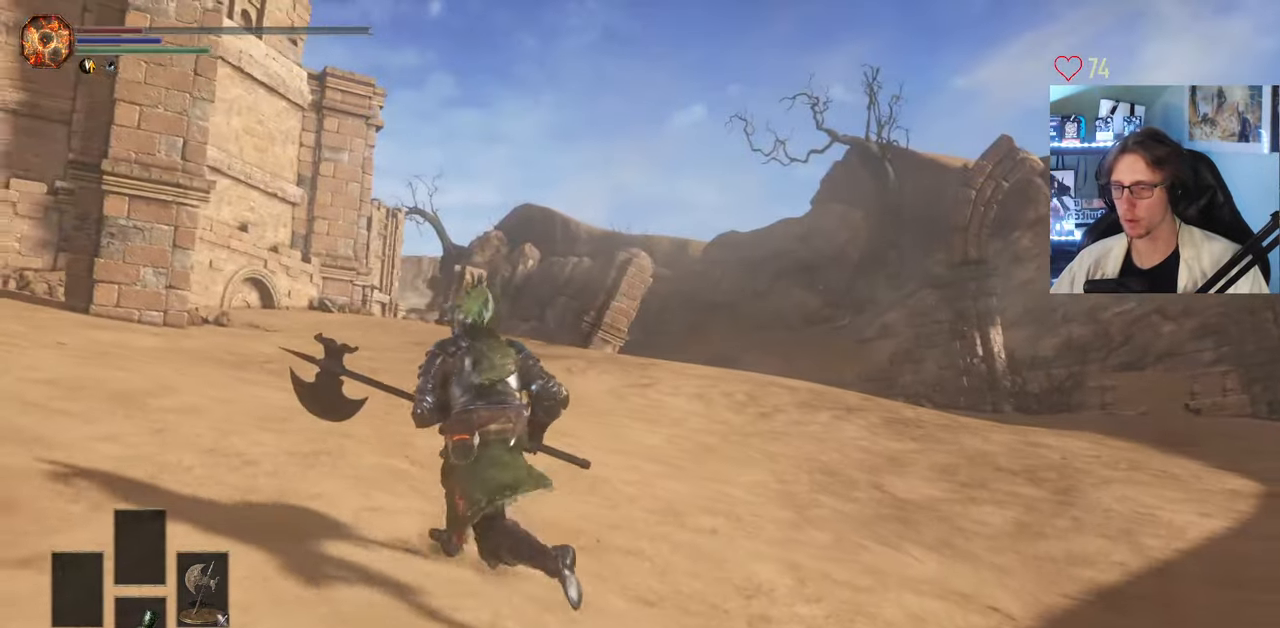
{"keys": ["q", "z"], "mouse": [], "events": []}
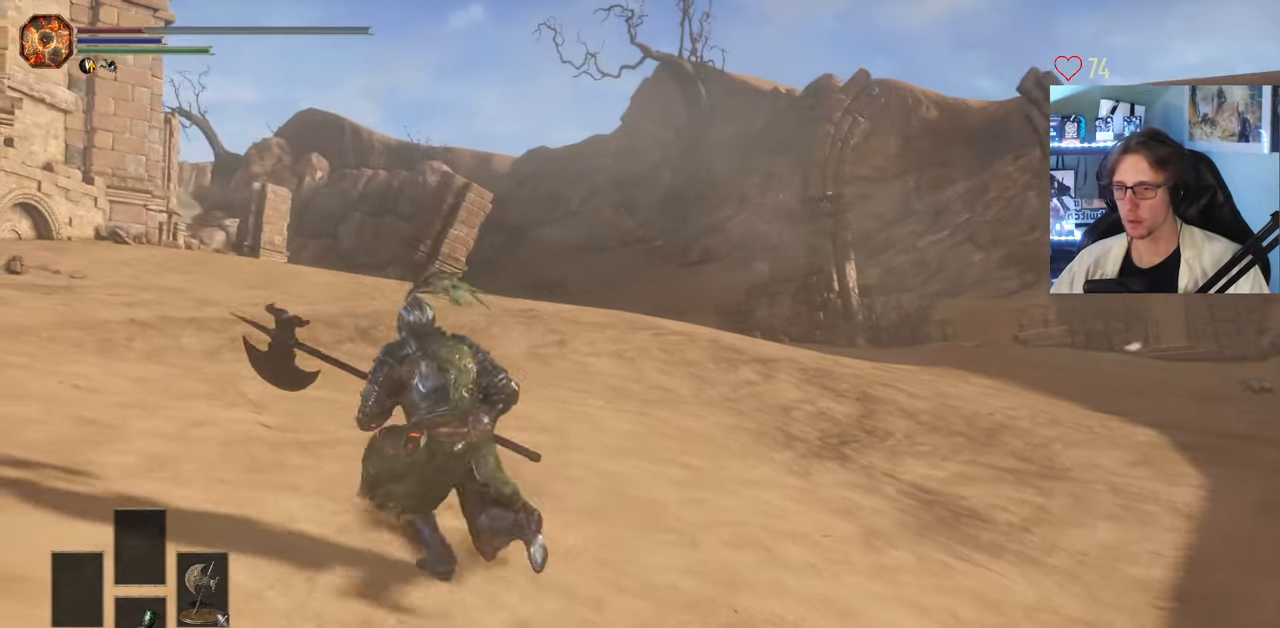
{"keys": ["q", "space", "z"], "mouse": [], "events": [[50, "z", "up"], [333, "z", "down"], [383, "space", "down"]]}